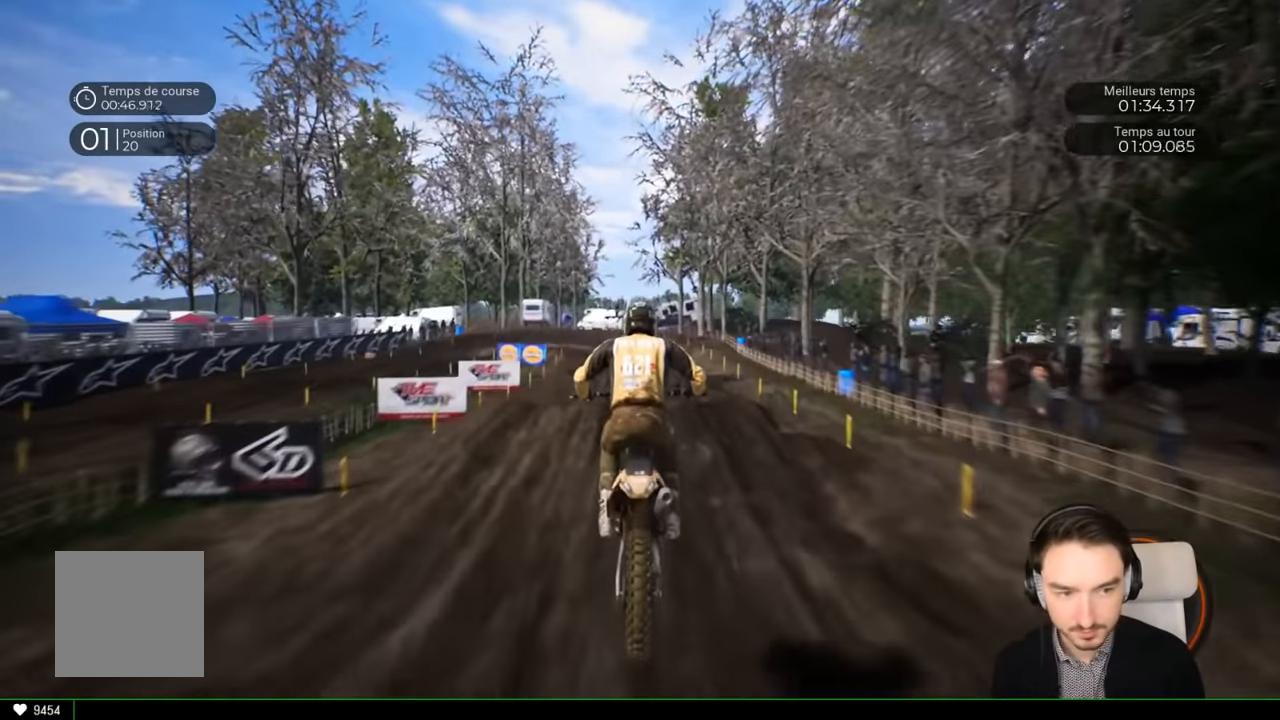
Gameplay with a controller (Xbox layout); each line is a JSON object with the inputs held at the frame after it. "events" lists button and stick changes between this image and that frame as [ms after this image, input, new state], when the widget could be followed in between. Not read: L3 R1 R3.
{"buttons": ["R2"], "left_stick": "center", "right_stick": "center", "events": [[133, "left_stick", "center"], [466, "R2", "down"]]}
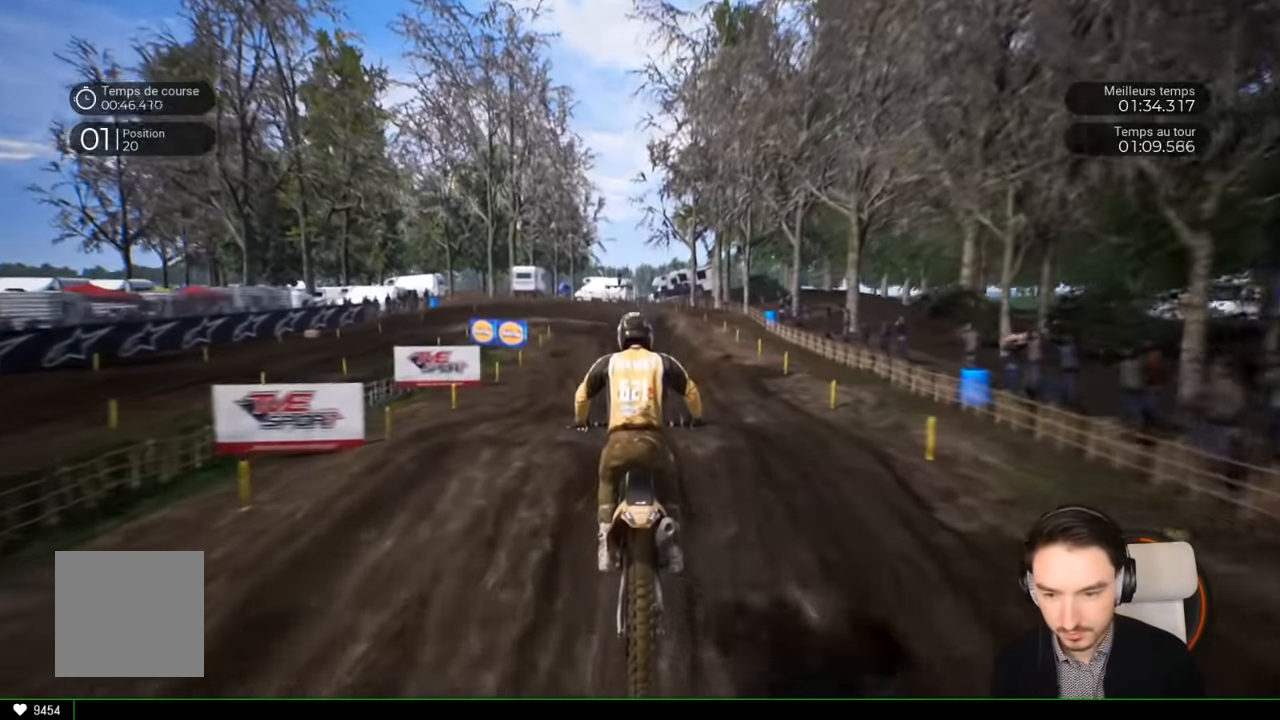
{"buttons": ["R2"], "left_stick": "center", "right_stick": "center", "events": [[300, "left_stick", "down"], [333, "right_stick", "down"], [466, "left_stick", "center"], [466, "right_stick", "center"]]}
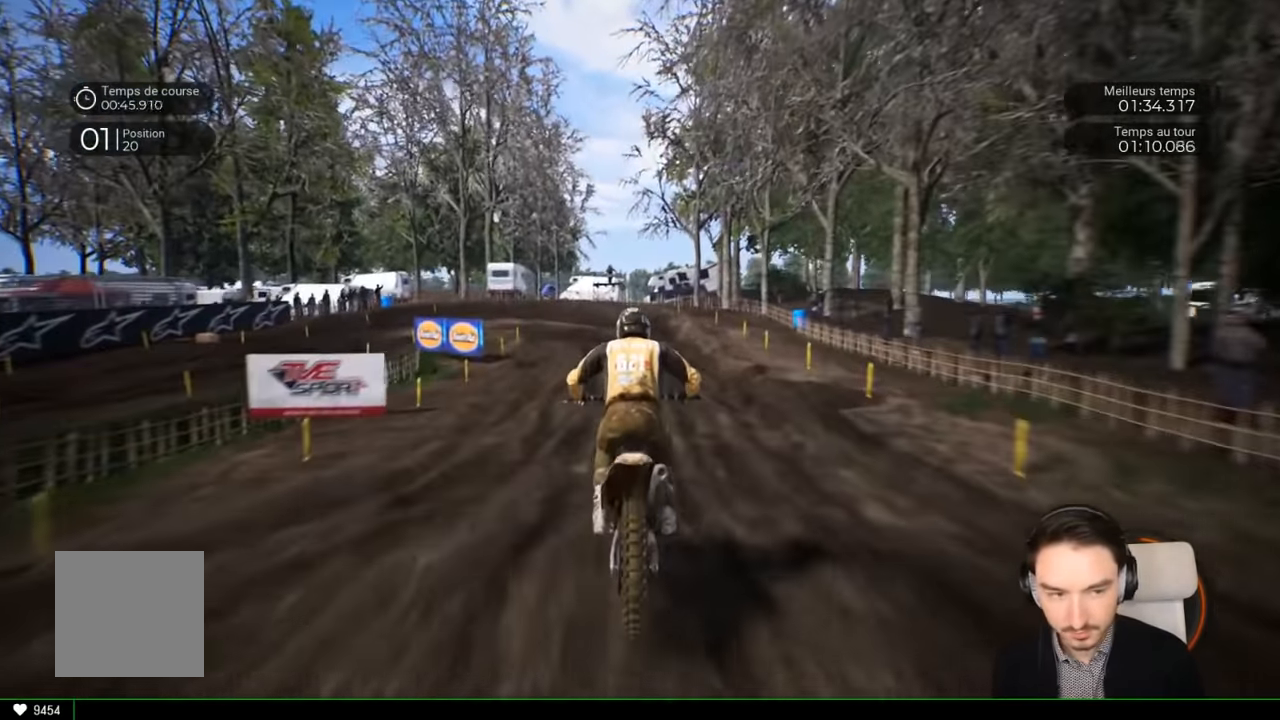
{"buttons": ["R2"], "left_stick": "center", "right_stick": "center", "events": [[250, "left_stick", "down-left"], [300, "left_stick", "left"], [300, "right_stick", "down"], [433, "left_stick", "center"], [433, "right_stick", "center"]]}
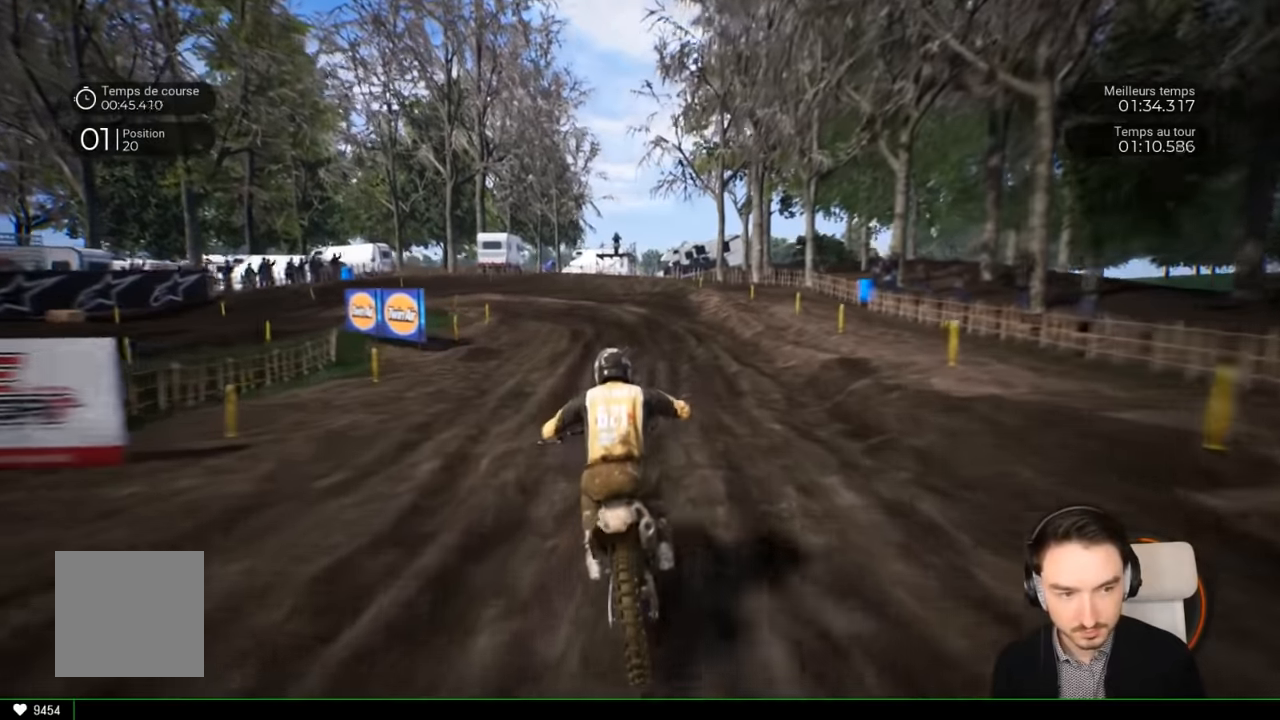
{"buttons": ["R2"], "left_stick": "center", "right_stick": "center", "events": [[233, "left_stick", "left"], [400, "left_stick", "center"]]}
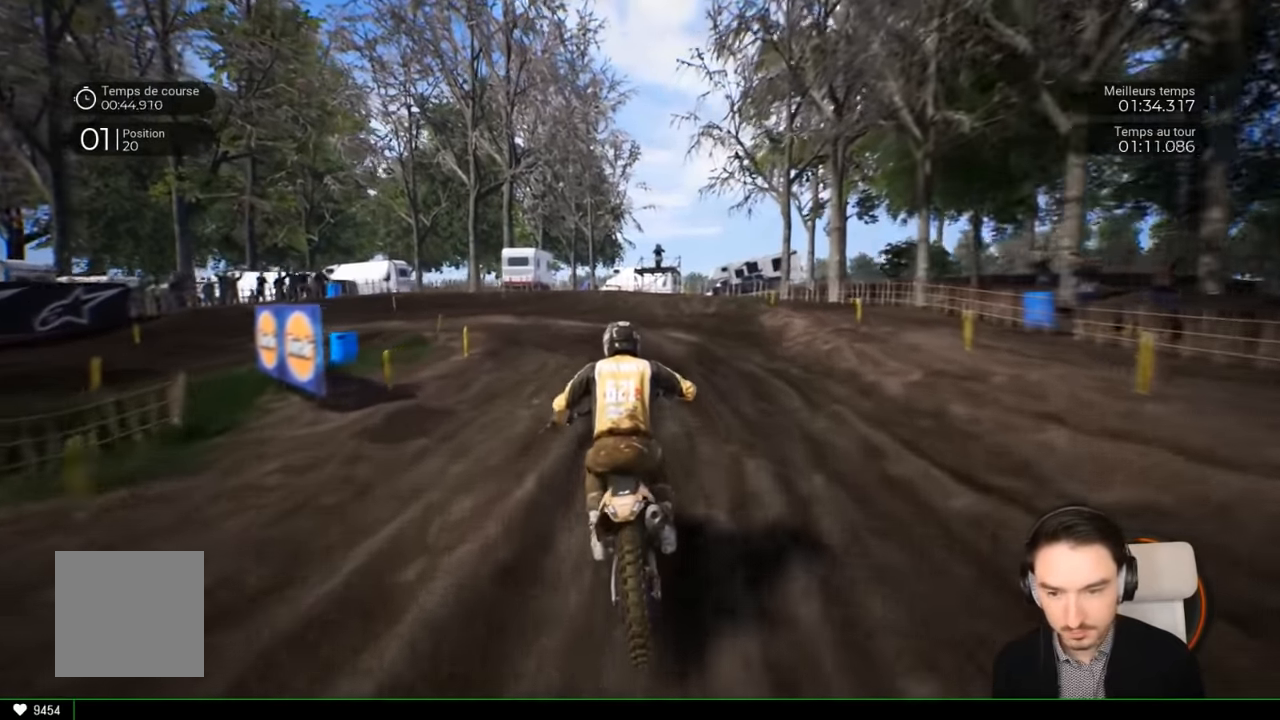
{"buttons": [], "left_stick": "left", "right_stick": "center", "events": [[100, "left_stick", "left"], [200, "R2", "up"]]}
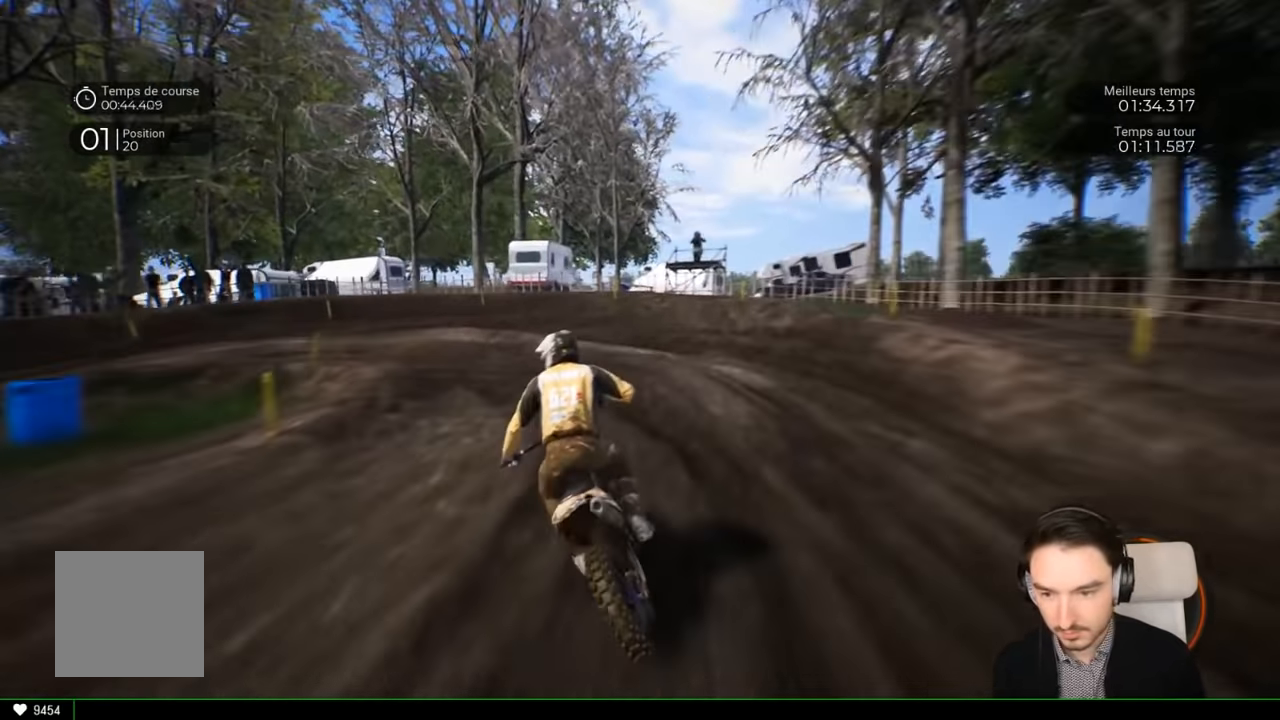
{"buttons": [], "left_stick": "left", "right_stick": "left", "events": [[116, "right_stick", "left"], [150, "L2", "down"], [300, "L2", "up"]]}
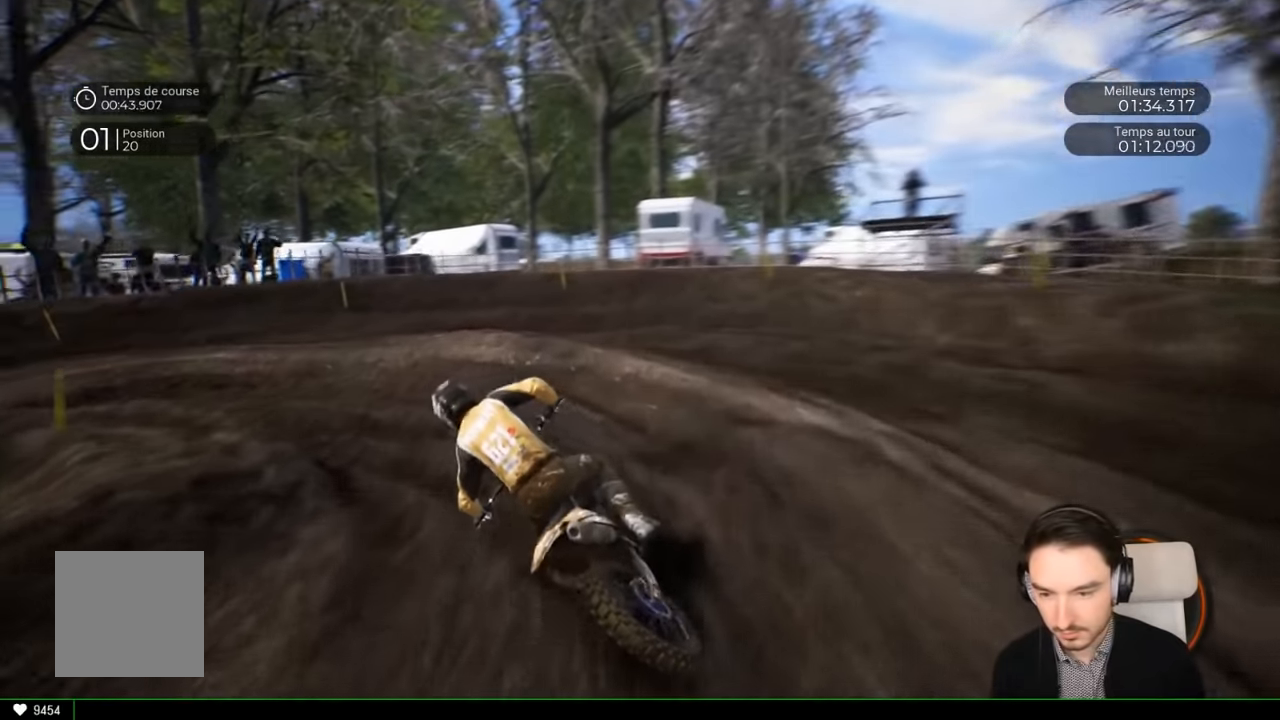
{"buttons": ["R2"], "left_stick": "left", "right_stick": "left", "events": [[466, "R2", "down"]]}
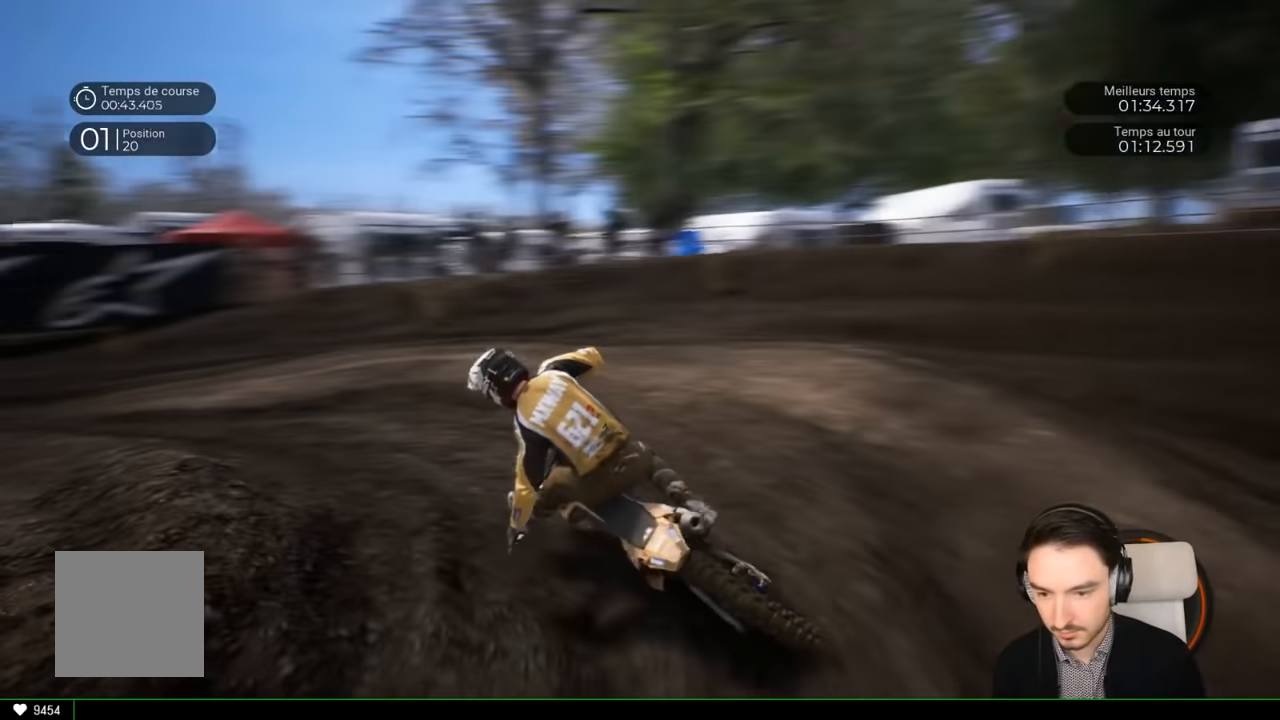
{"buttons": ["R2"], "left_stick": "center", "right_stick": "center", "events": [[200, "right_stick", "center"], [366, "left_stick", "center"]]}
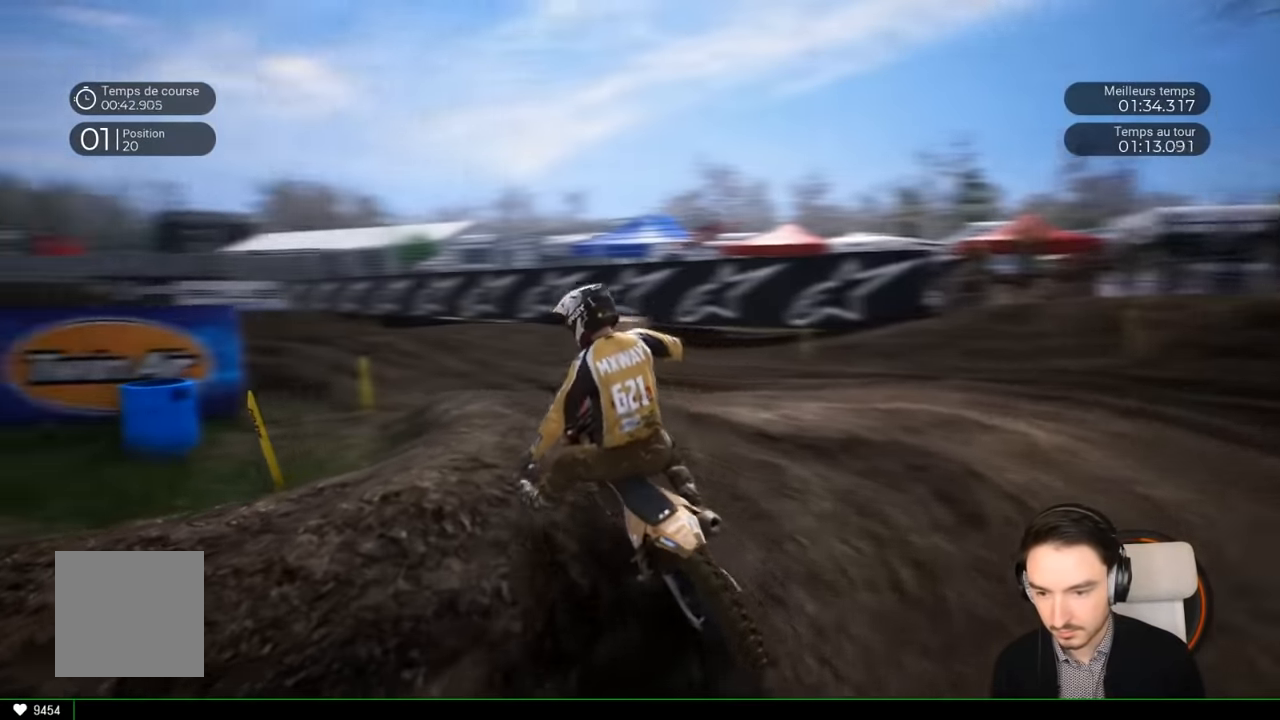
{"buttons": ["R2"], "left_stick": "left", "right_stick": "center", "events": [[300, "left_stick", "left"]]}
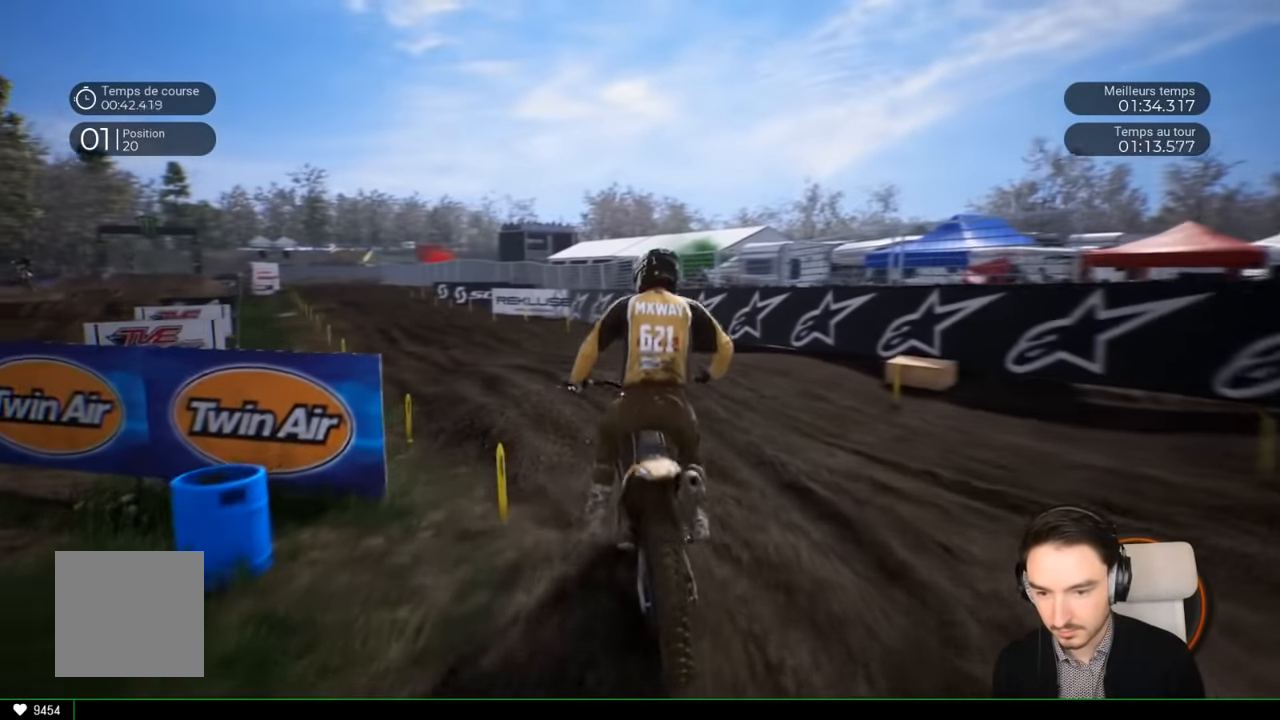
{"buttons": ["R2"], "left_stick": "down-left", "right_stick": "center", "events": [[250, "left_stick", "down-left"]]}
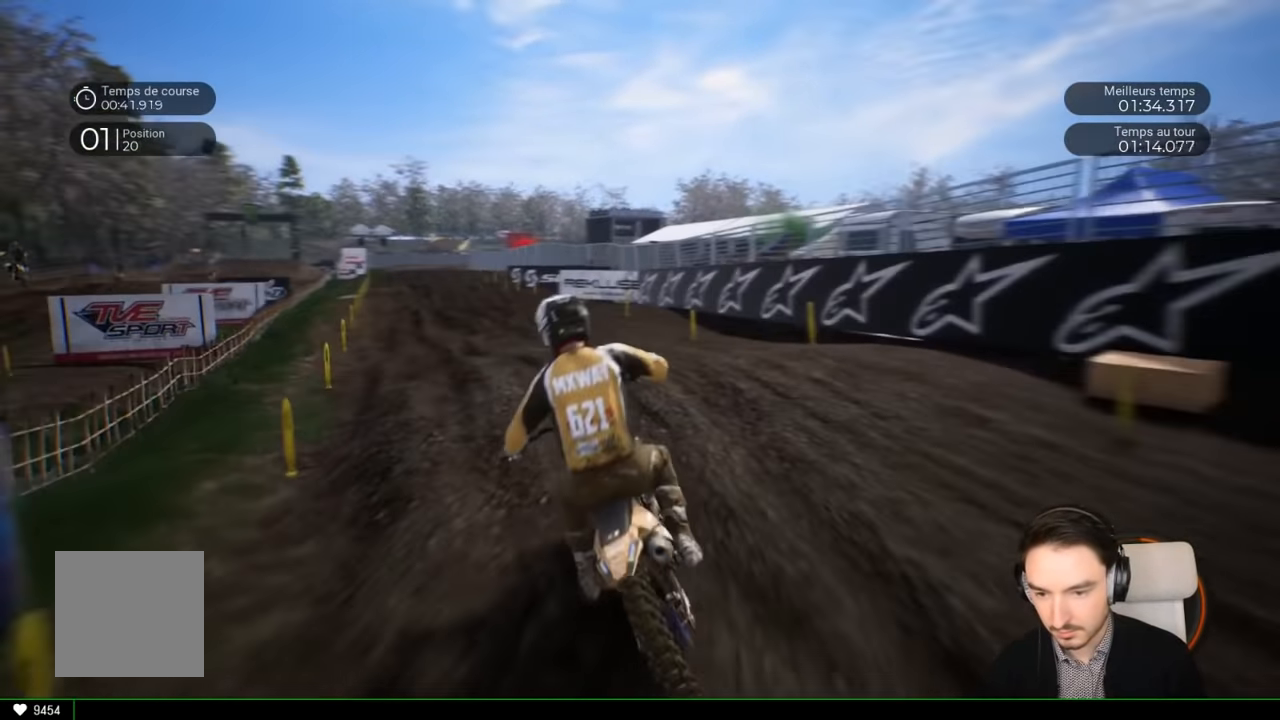
{"buttons": ["R2"], "left_stick": "left", "right_stick": "center", "events": [[383, "left_stick", "left"]]}
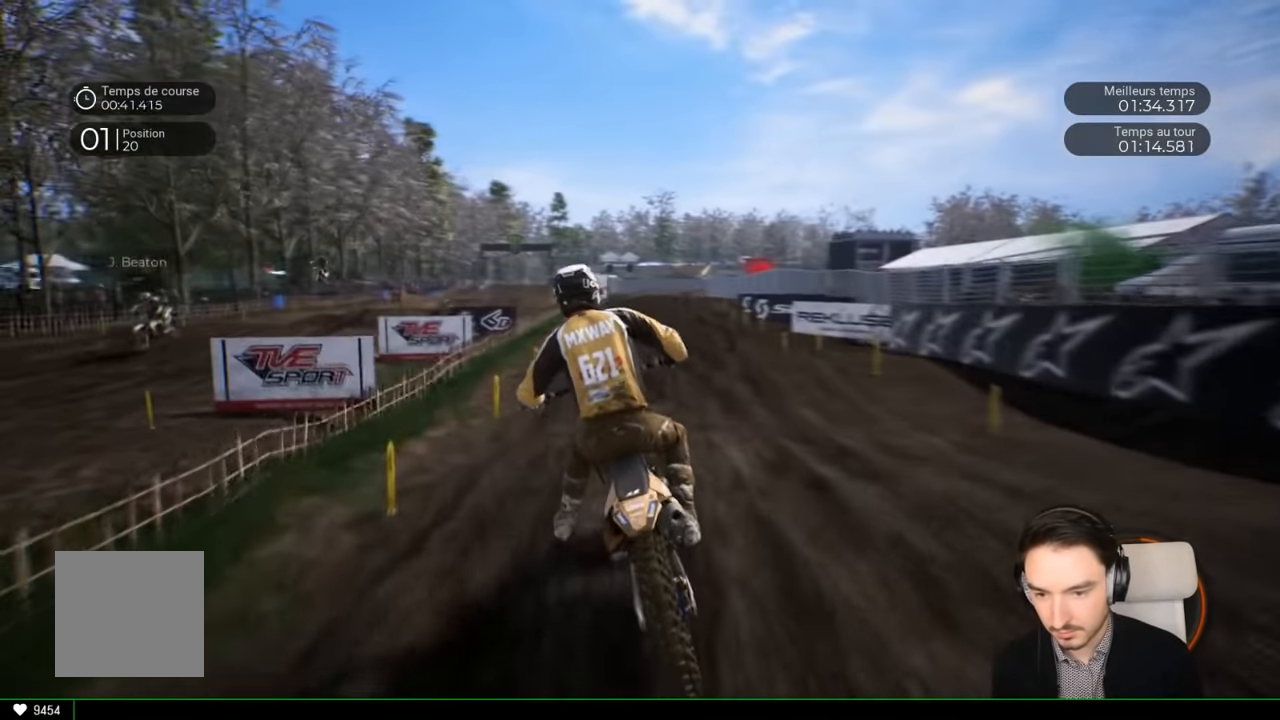
{"buttons": ["R2"], "left_stick": "center", "right_stick": "center", "events": [[33, "left_stick", "center"], [300, "left_stick", "left"], [416, "left_stick", "center"]]}
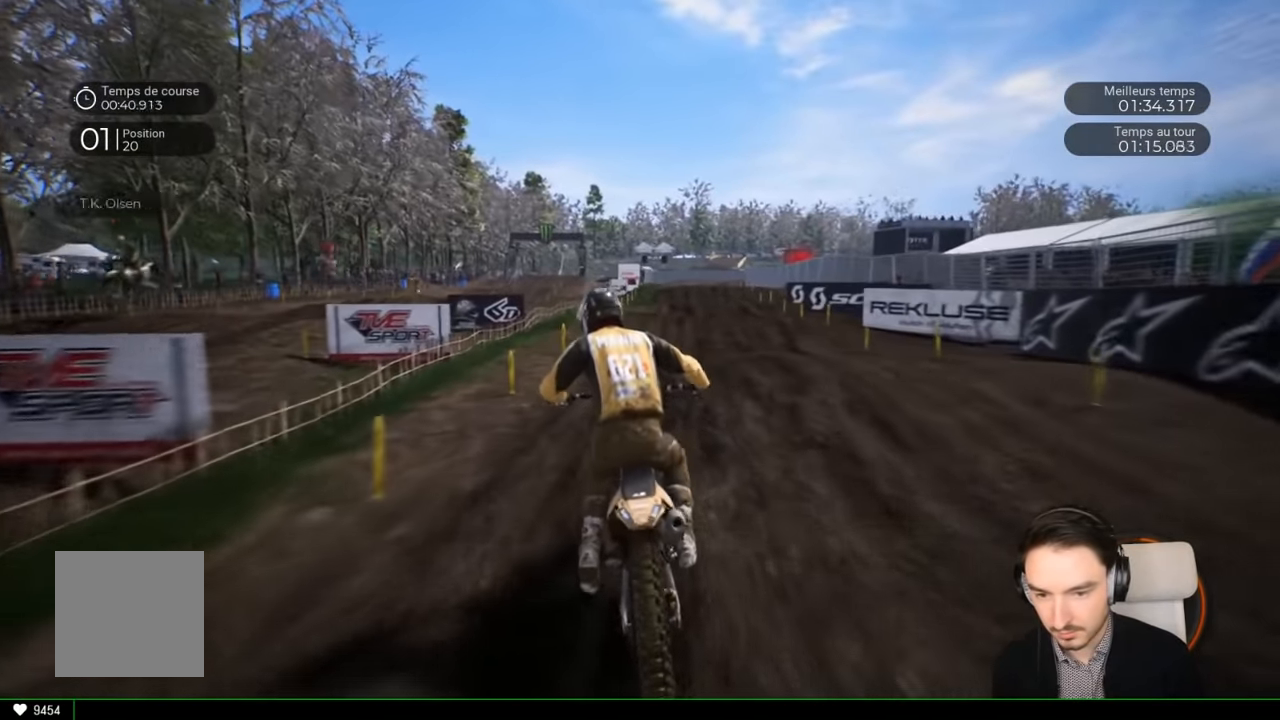
{"buttons": ["R2"], "left_stick": "center", "right_stick": "down", "events": [[216, "left_stick", "right"], [500, "left_stick", "center"], [500, "right_stick", "down"]]}
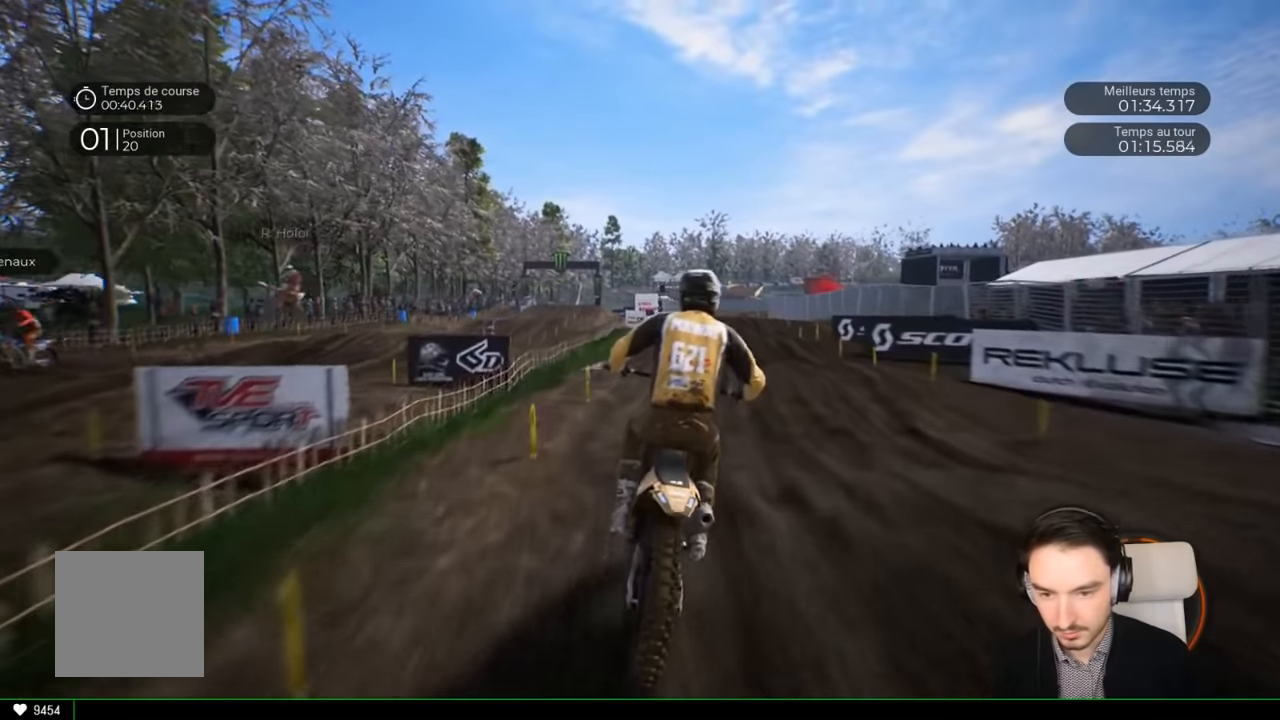
{"buttons": ["R2"], "left_stick": "center", "right_stick": "down", "events": []}
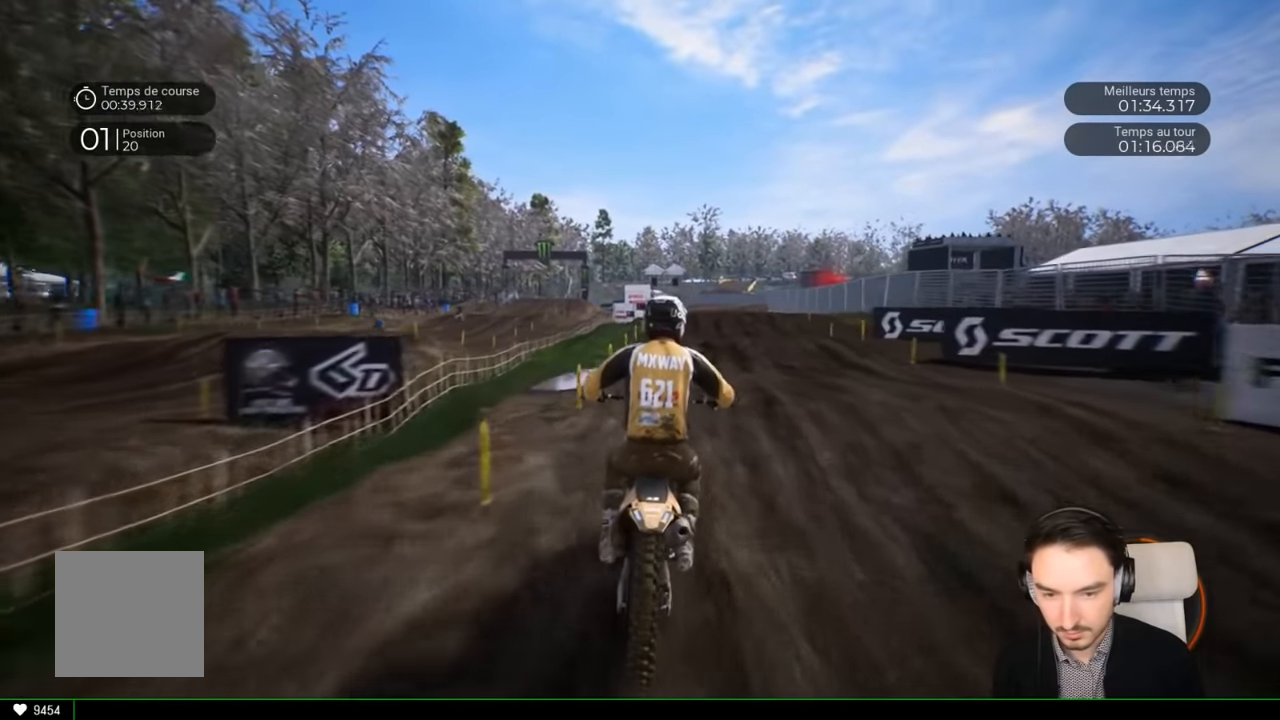
{"buttons": ["R2"], "left_stick": "down-right", "right_stick": "down", "events": [[183, "left_stick", "down-right"]]}
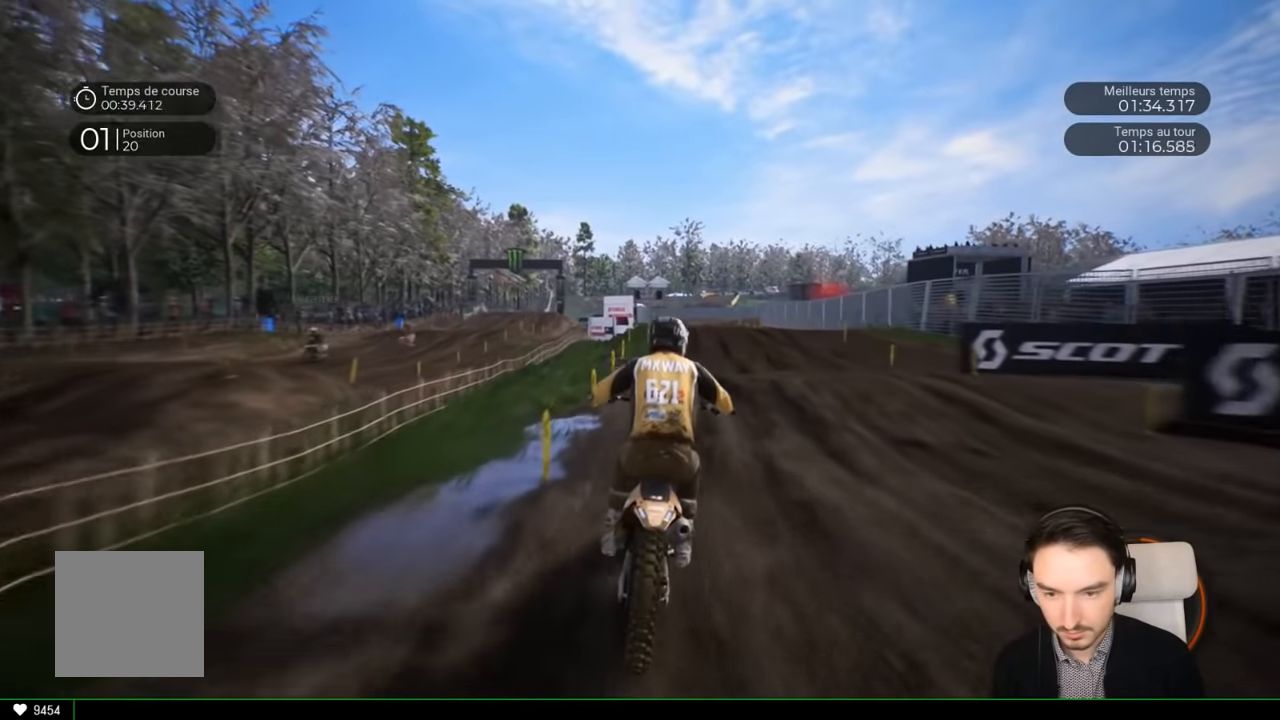
{"buttons": ["R2"], "left_stick": "down-right", "right_stick": "down", "events": []}
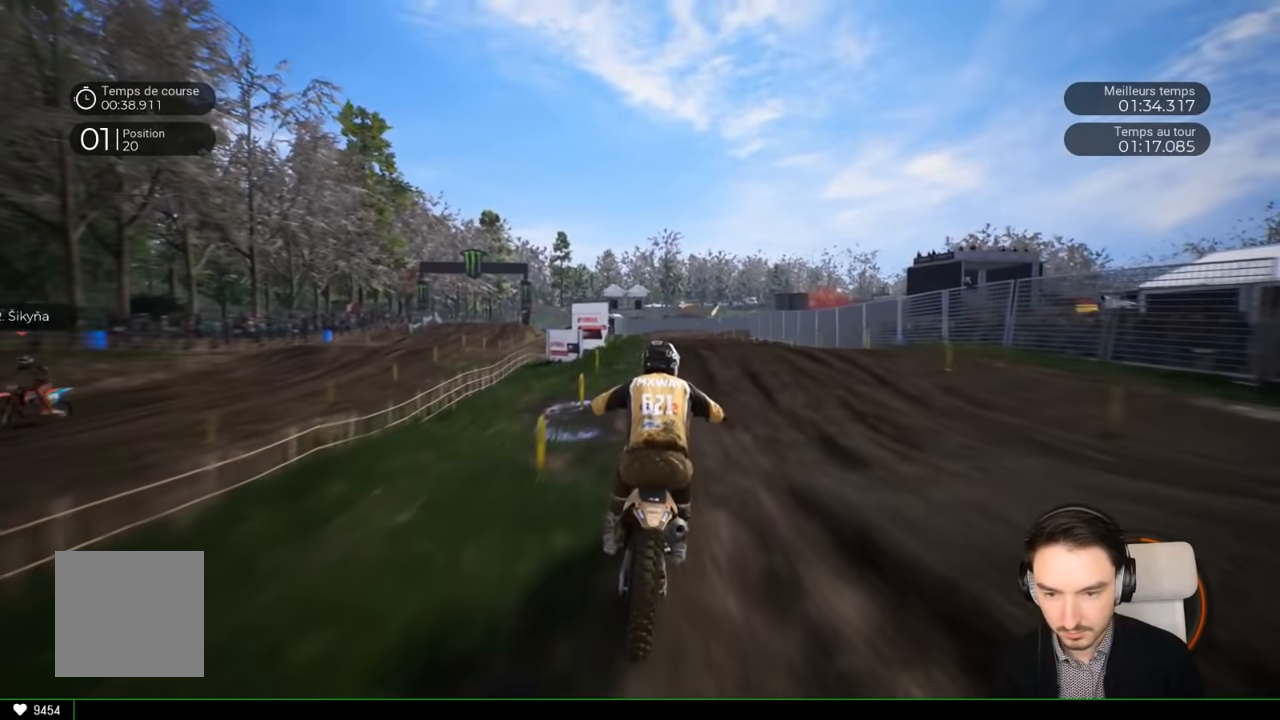
{"buttons": ["R2"], "left_stick": "center", "right_stick": "center", "events": [[233, "left_stick", "down"], [366, "right_stick", "center"], [400, "left_stick", "center"]]}
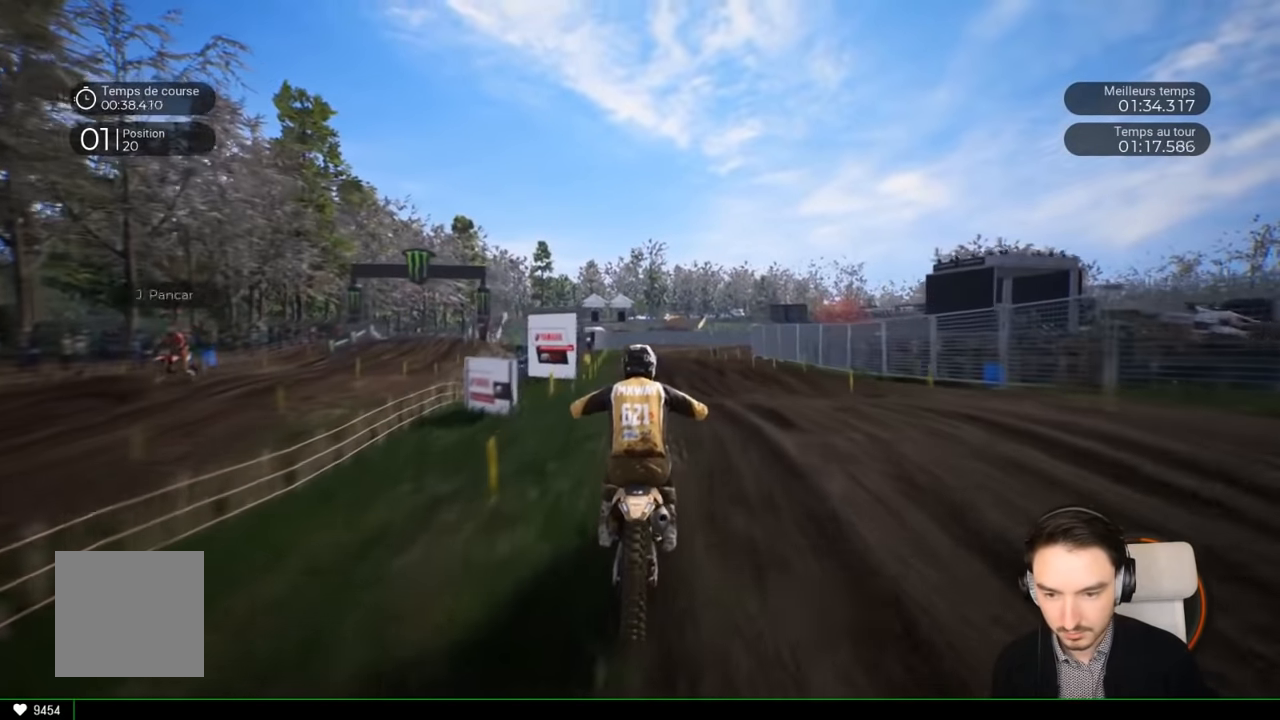
{"buttons": ["R2"], "left_stick": "center", "right_stick": "center", "events": [[66, "left_stick", "left"], [166, "left_stick", "center"]]}
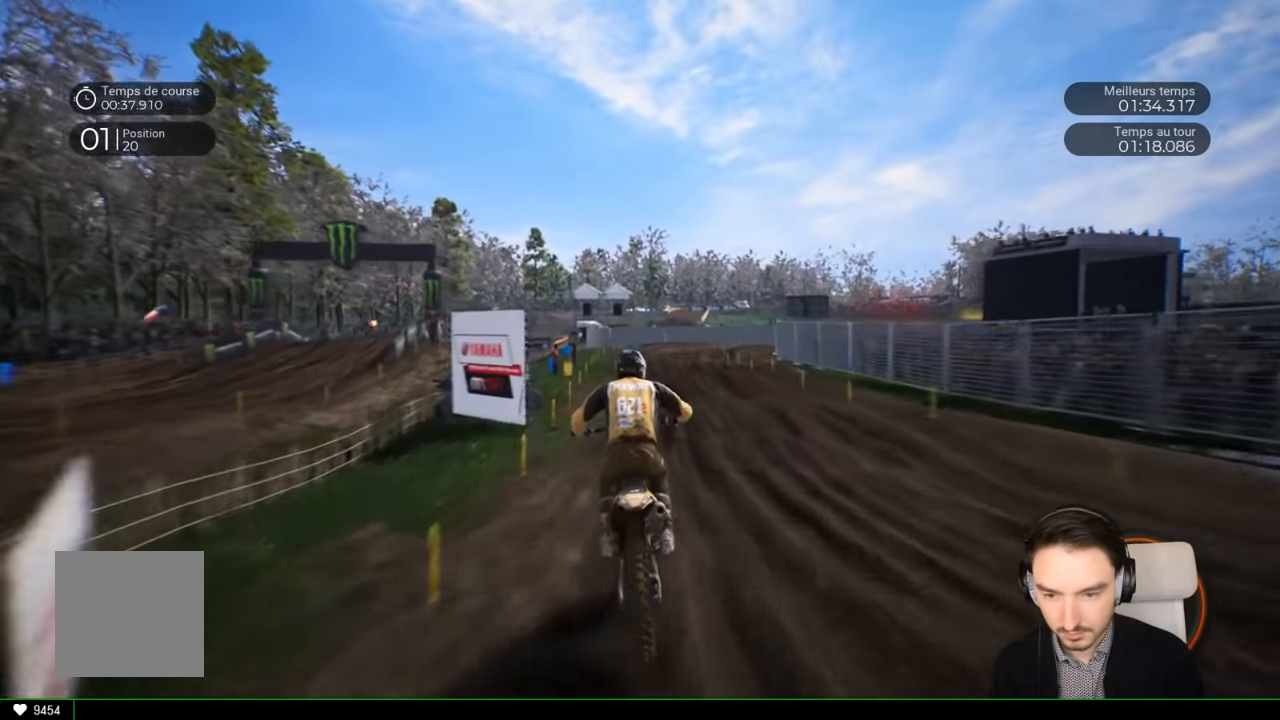
{"buttons": ["R2"], "left_stick": "center", "right_stick": "center", "events": [[133, "right_stick", "down"], [166, "left_stick", "down"], [466, "right_stick", "center"], [483, "left_stick", "center"]]}
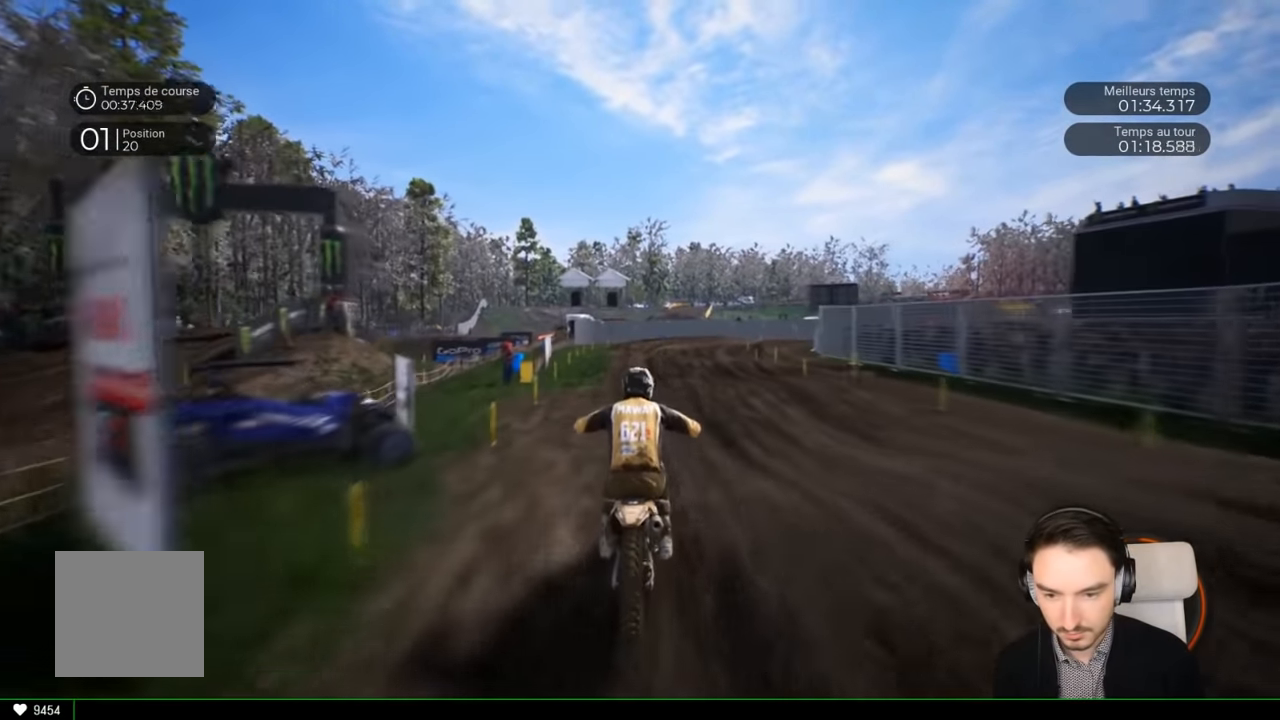
{"buttons": ["R2"], "left_stick": "right", "right_stick": "center", "events": [[133, "left_stick", "down"], [150, "right_stick", "down"], [250, "right_stick", "center"], [283, "left_stick", "center"], [433, "left_stick", "right"]]}
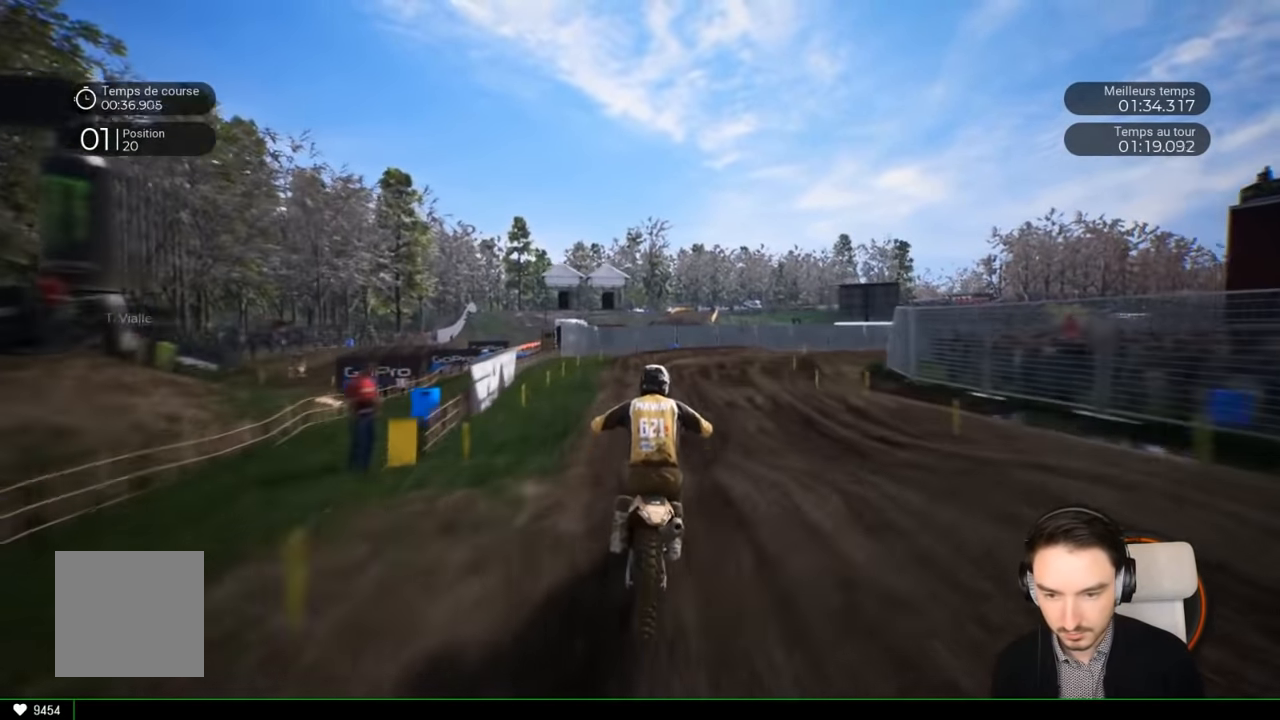
{"buttons": [], "left_stick": "right", "right_stick": "center", "events": [[283, "R2", "up"]]}
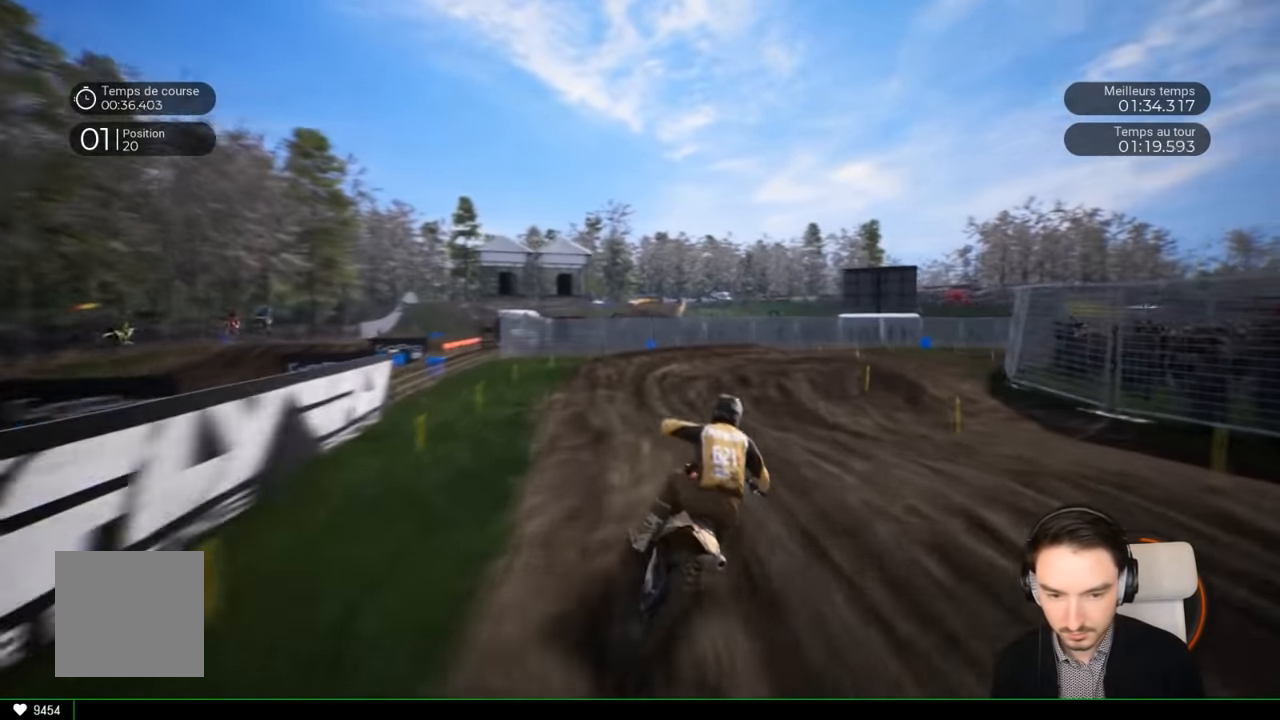
{"buttons": ["R2"], "left_stick": "right", "right_stick": "center", "events": [[100, "R2", "down"], [166, "R2", "up"], [300, "R2", "down"], [400, "R2", "up"], [500, "R2", "down"]]}
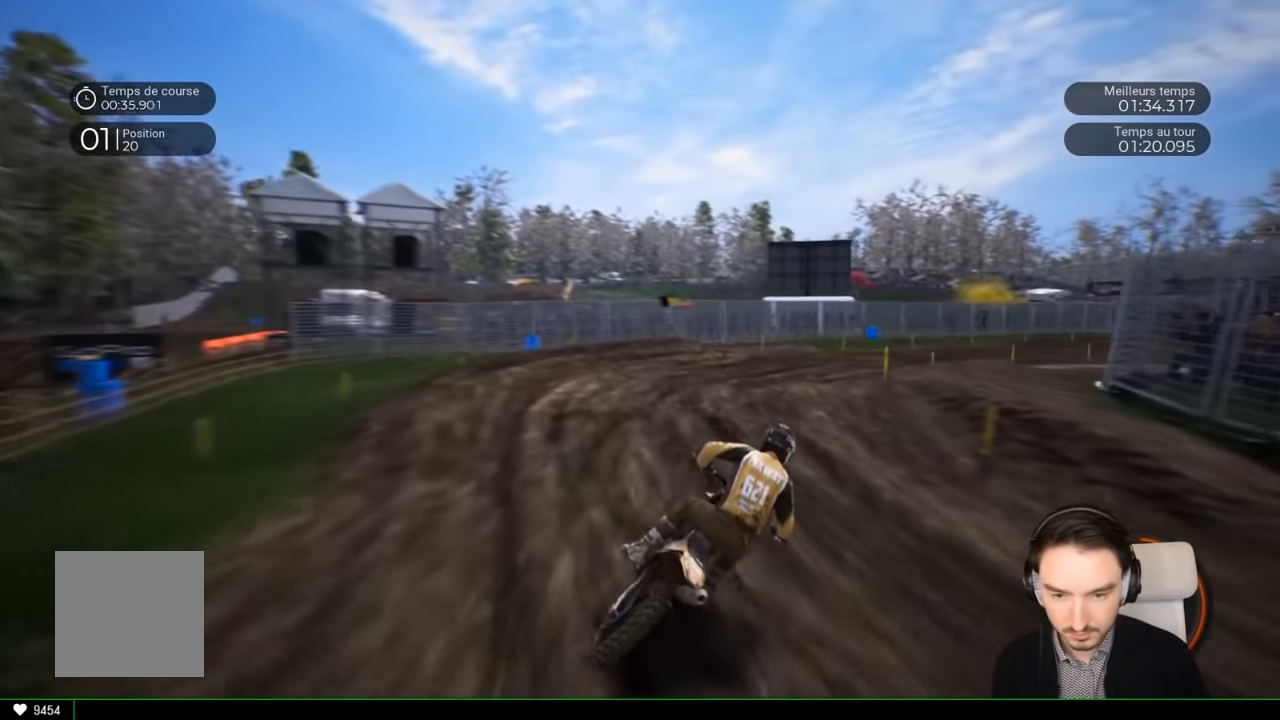
{"buttons": ["R2"], "left_stick": "right", "right_stick": "center", "events": []}
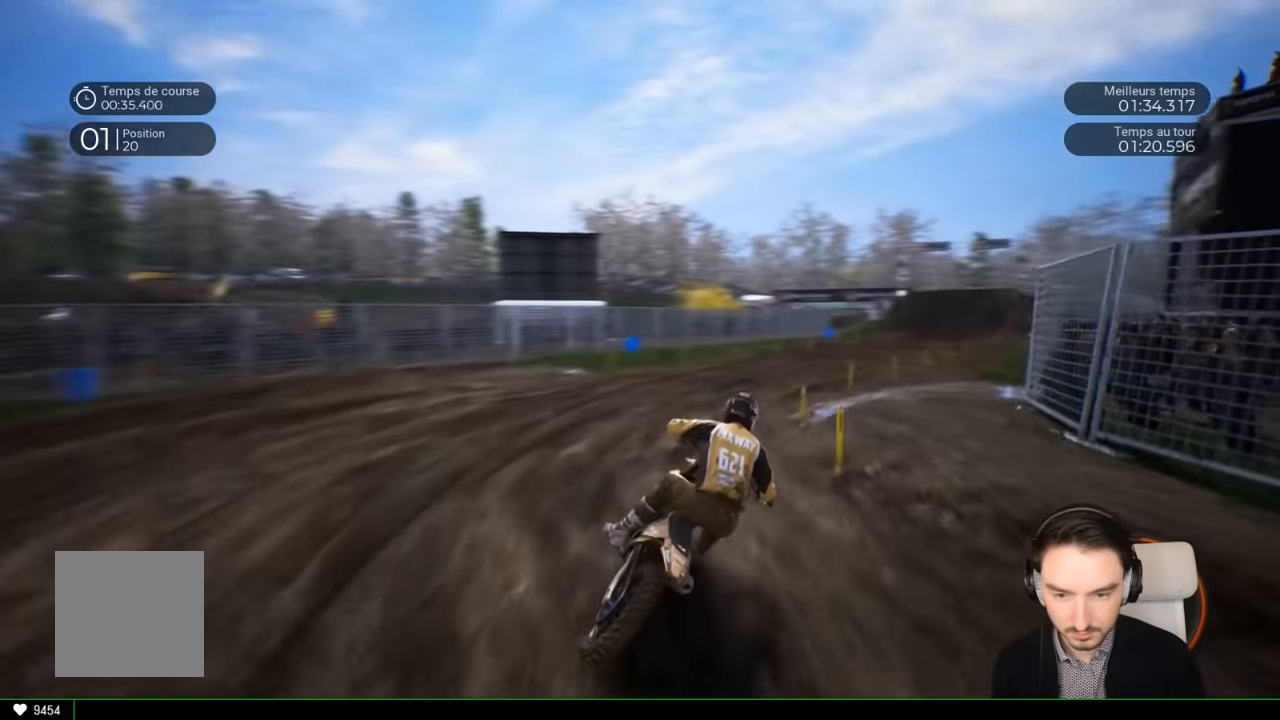
{"buttons": ["R2"], "left_stick": "right", "right_stick": "center", "events": []}
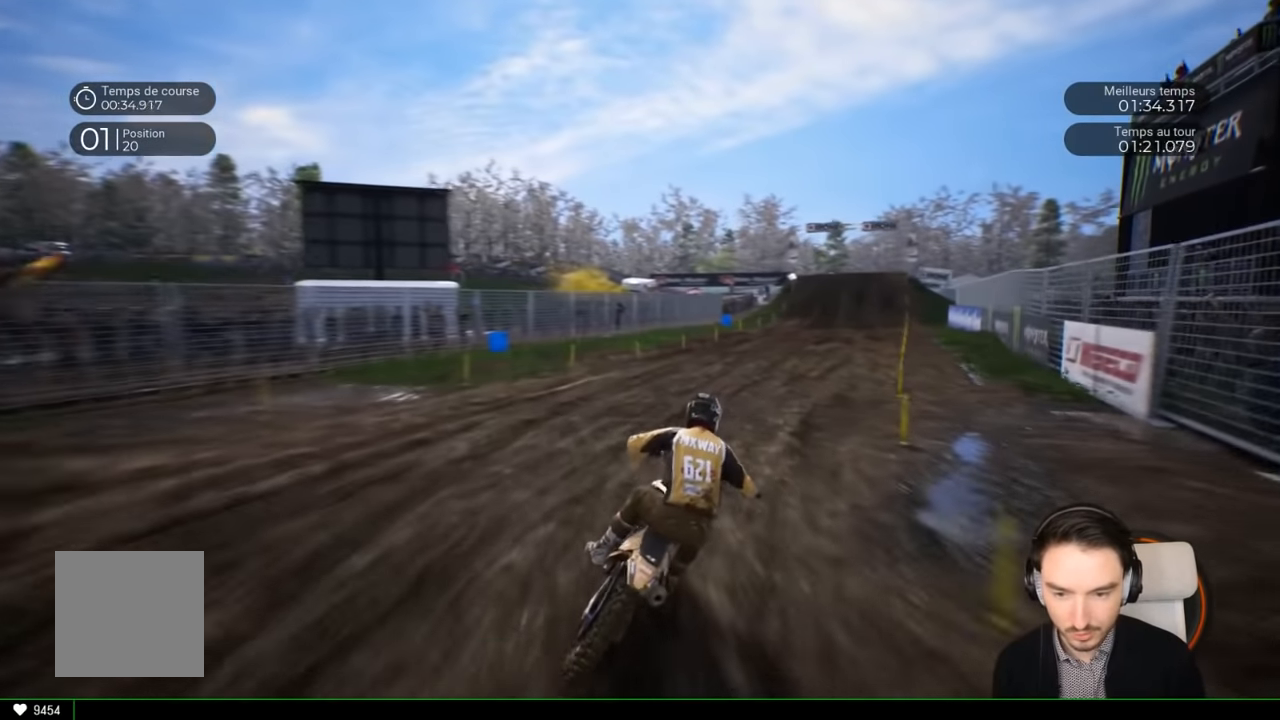
{"buttons": ["R2"], "left_stick": "right", "right_stick": "center", "events": []}
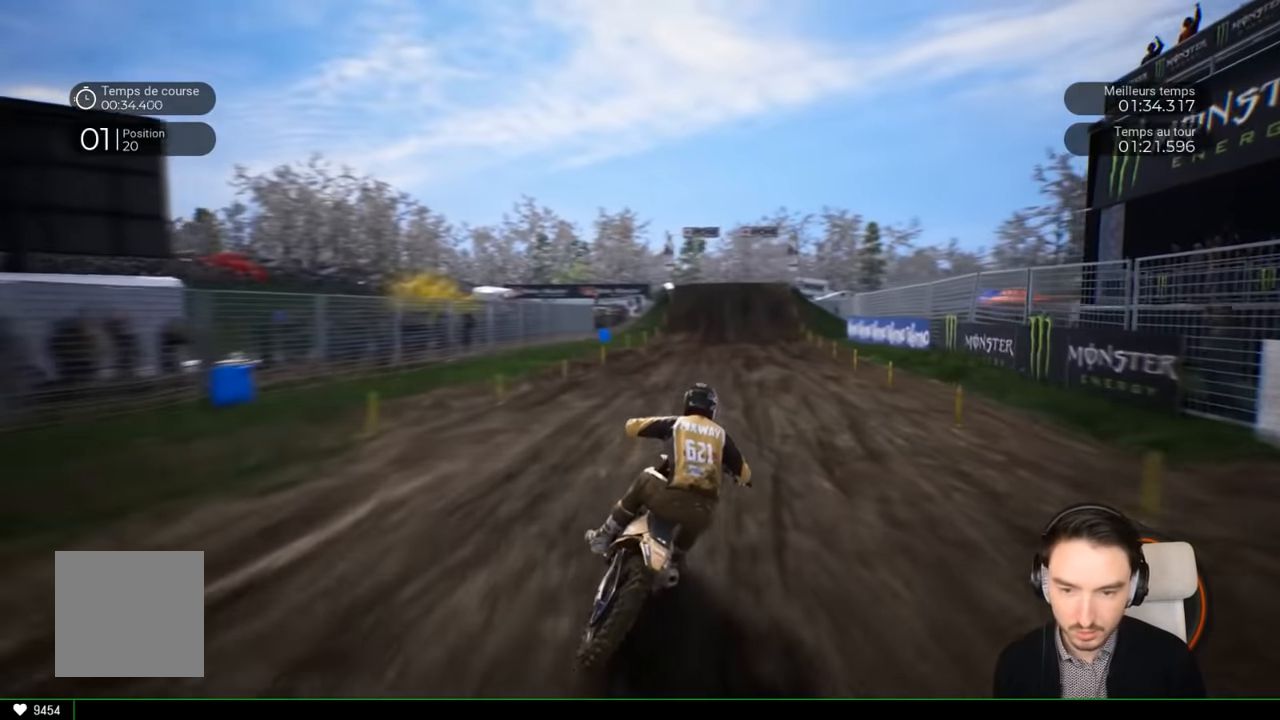
{"buttons": ["R2"], "left_stick": "center", "right_stick": "center", "events": [[467, "left_stick", "center"]]}
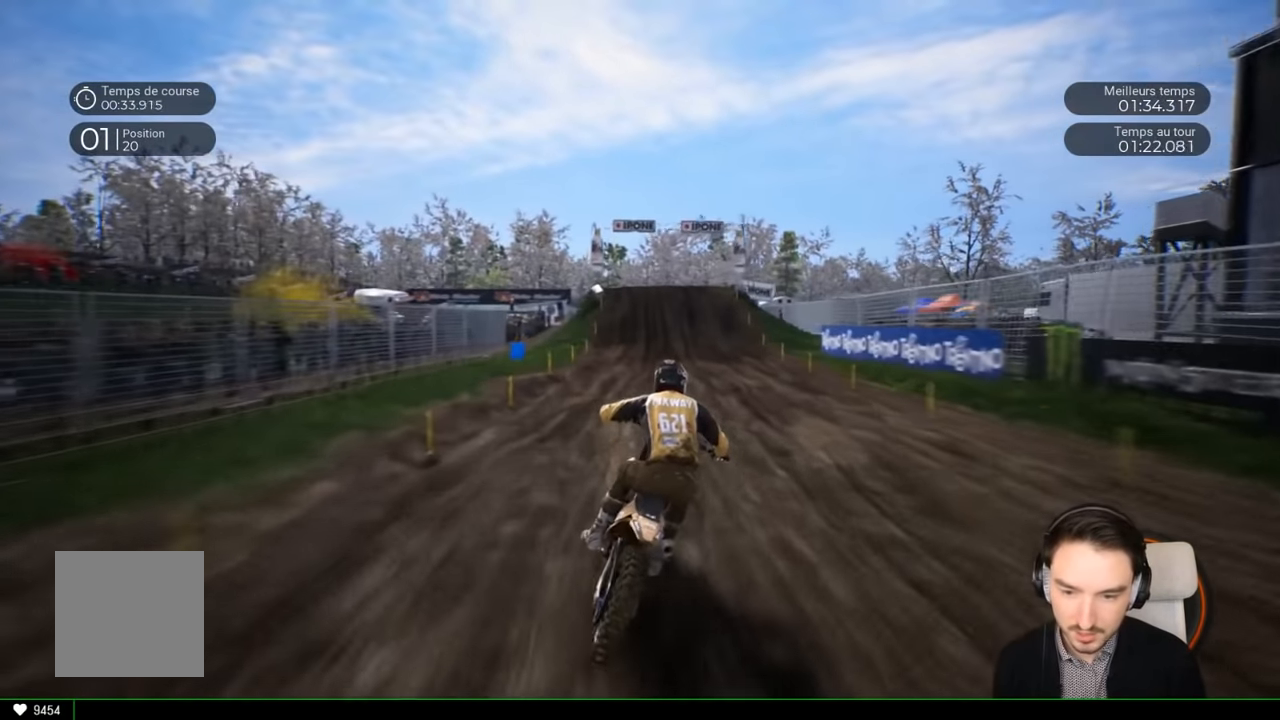
{"buttons": ["R2"], "left_stick": "center", "right_stick": "center", "events": []}
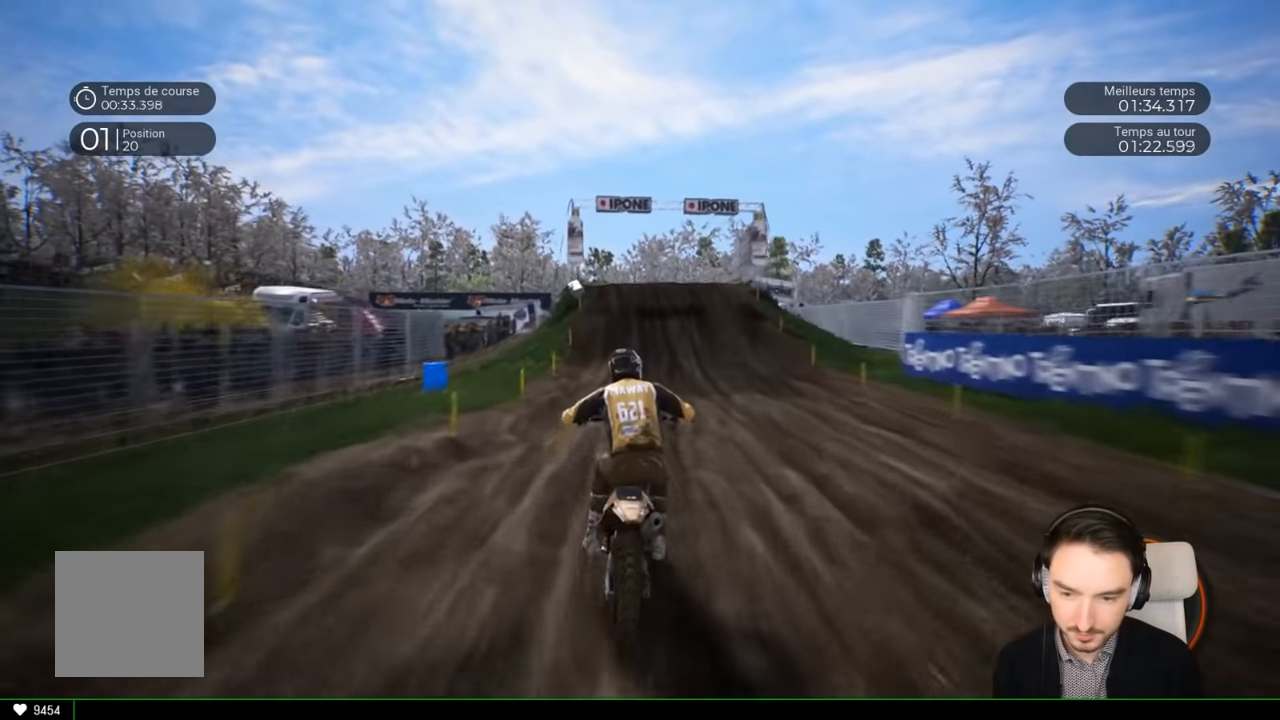
{"buttons": ["R2"], "left_stick": "center", "right_stick": "center", "events": [[17, "left_stick", "right"], [150, "left_stick", "center"]]}
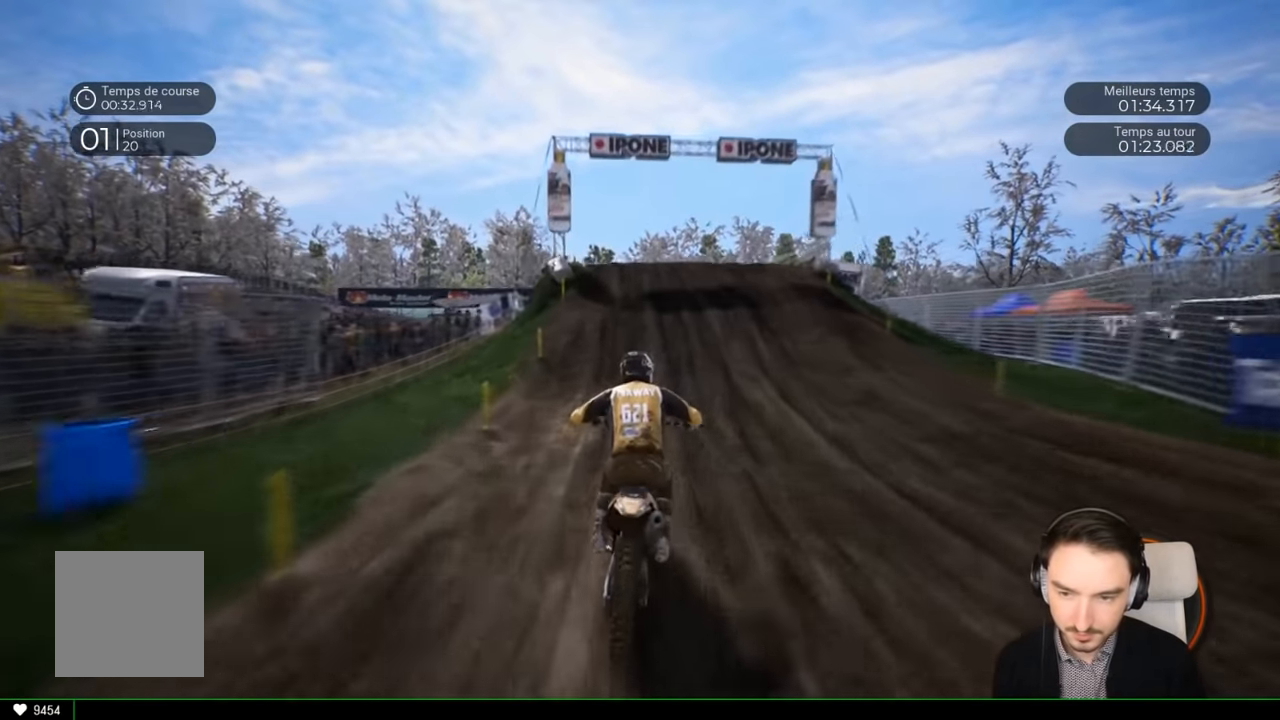
{"buttons": ["R2"], "left_stick": "center", "right_stick": "center", "events": []}
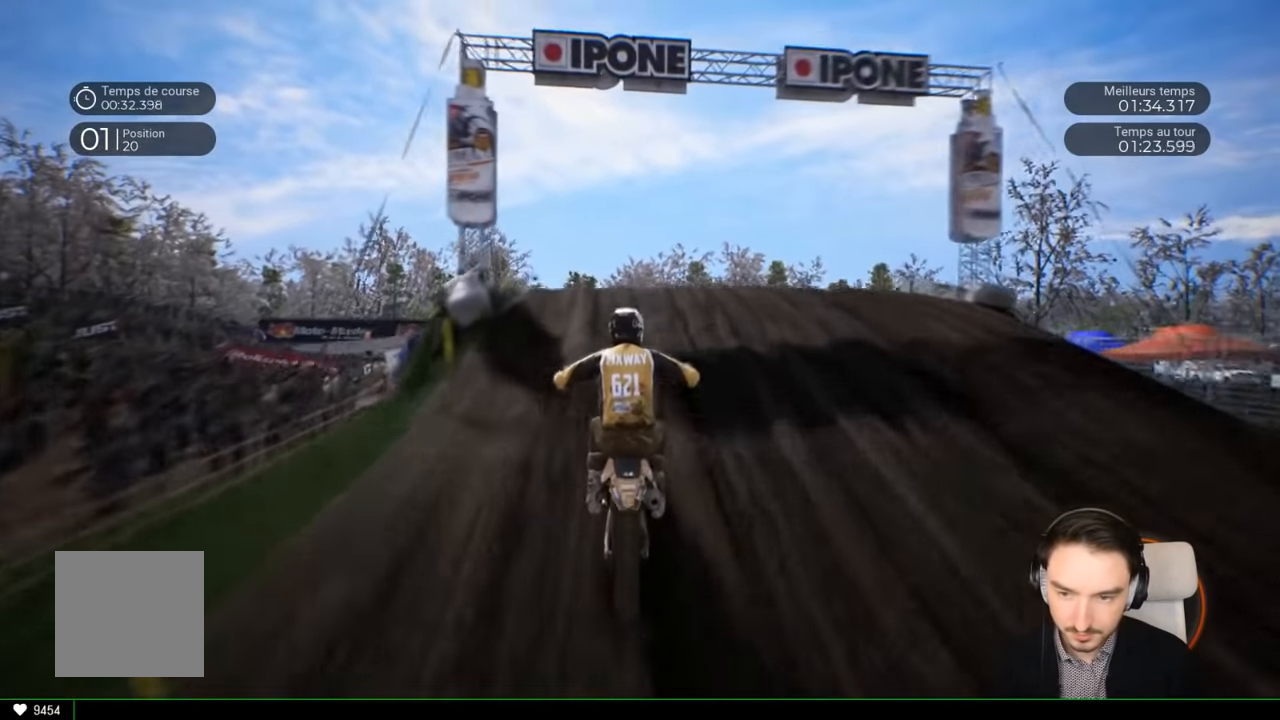
{"buttons": ["R2"], "left_stick": "right", "right_stick": "left", "events": [[300, "left_stick", "right"], [333, "right_stick", "left"]]}